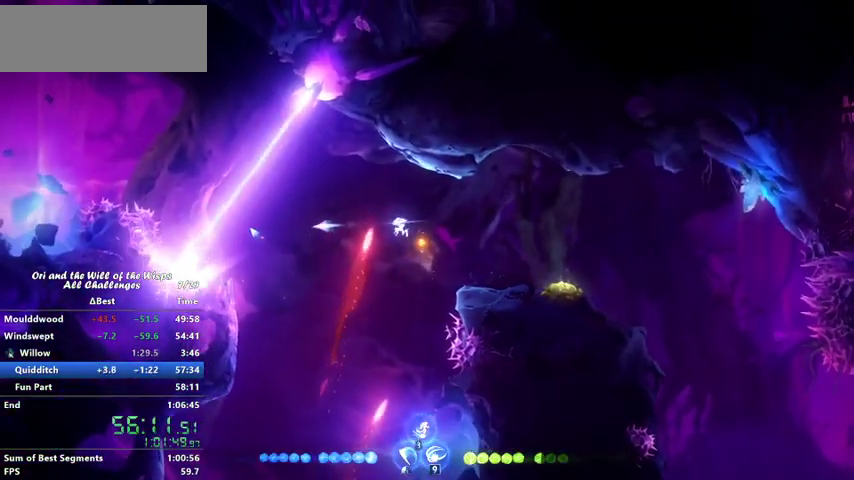
Gameplay with keyboard; each line is a JSON object with the keys held at the frame after it. "events" lists presses ("down") and releases ("up") of "ability1", "ability2", "ability3", "bash", "dash", "down", "feather", "grapple", "jump", "left", "right" and "up" between this image and that frame as [ms after this image, input, new state], when the widget could be followed in between. No other keys are recorded. Mouse input is not recorded. Key names are as the overlay labels them; some are game actions (e.g. jump) rather than physical keys.
{"keys": ["dash", "right"], "events": [[400, "bash", "up"], [400, "dash", "down"]]}
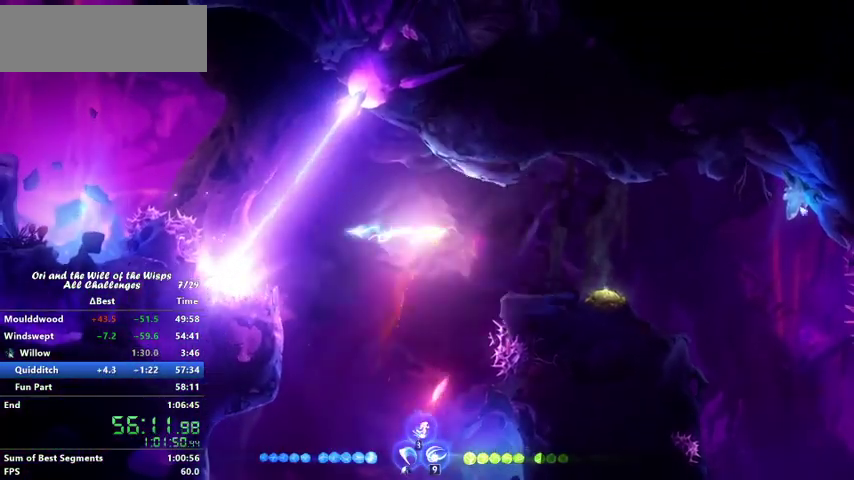
{"keys": ["ability2", "right"], "events": [[67, "dash", "up"], [200, "ability2", "down"]]}
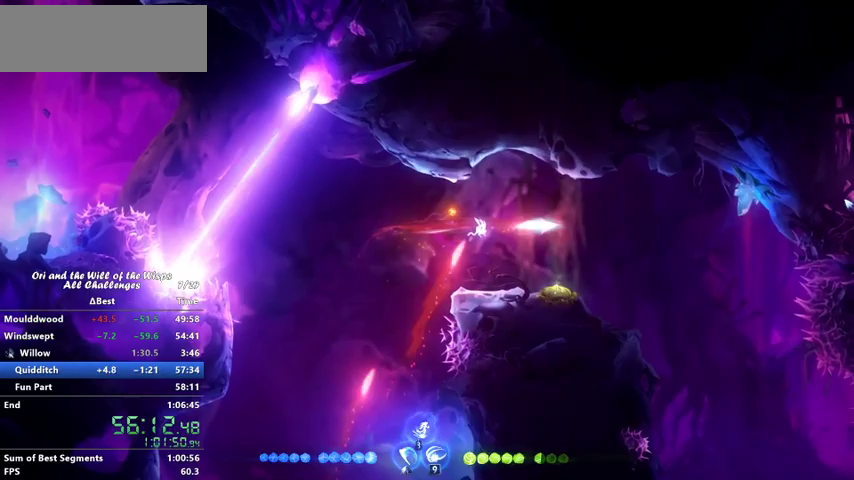
{"keys": ["right"], "events": [[67, "ability2", "up"]]}
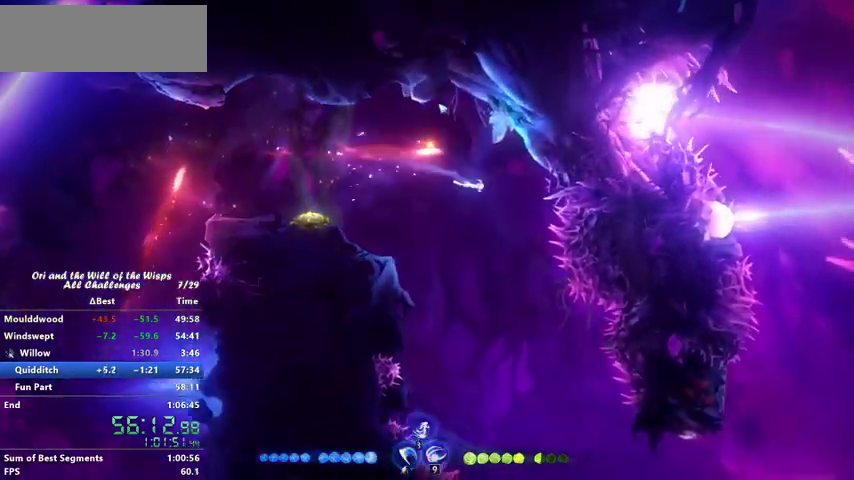
{"keys": ["bash"], "events": [[33, "right", "up"], [100, "bash", "down"], [100, "left", "down"], [167, "jump", "down"], [367, "jump", "up"], [367, "left", "up"]]}
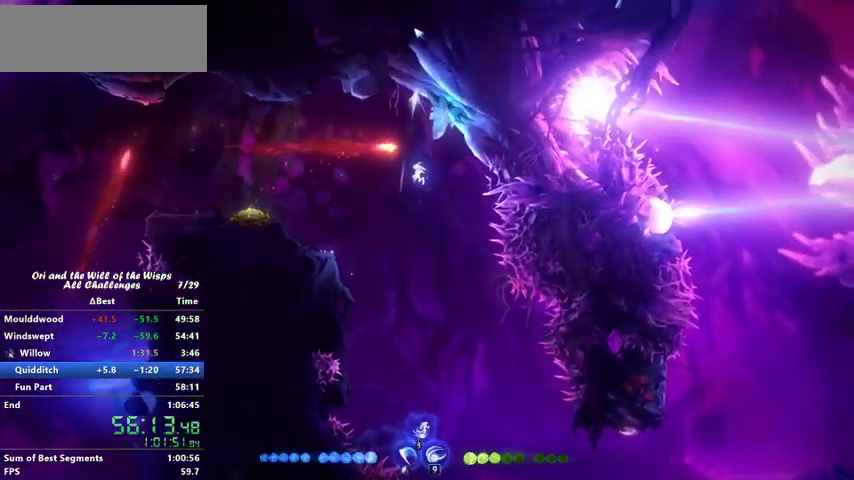
{"keys": ["bash"], "events": []}
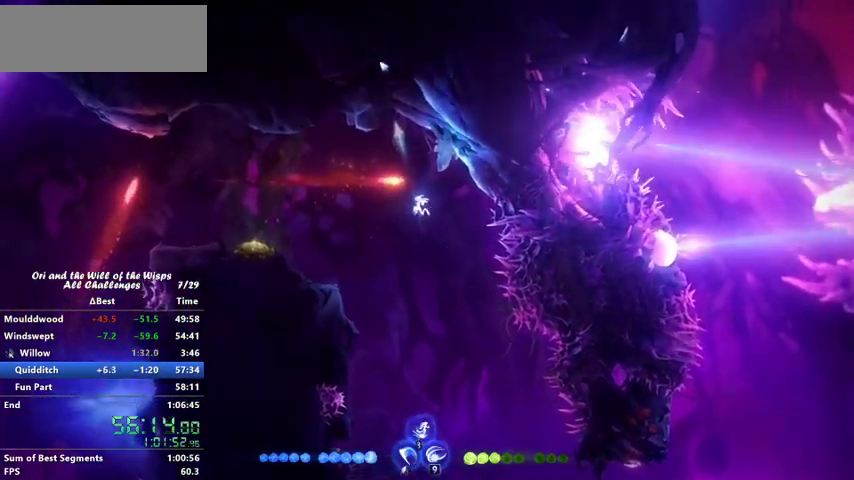
{"keys": ["right"], "events": [[33, "bash", "up"], [67, "ability2", "down"], [67, "right", "down"], [200, "ability2", "up"], [300, "right", "up"], [467, "right", "down"]]}
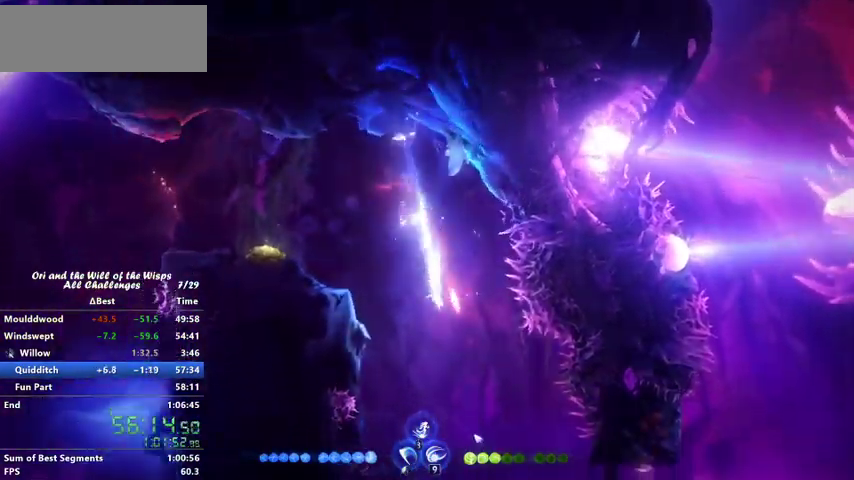
{"keys": ["right"], "events": []}
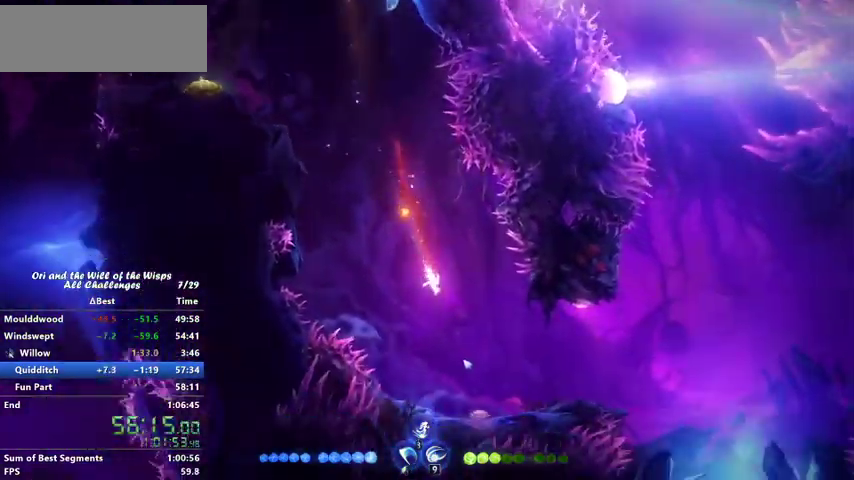
{"keys": ["bash"], "events": [[200, "bash", "down"], [267, "right", "up"]]}
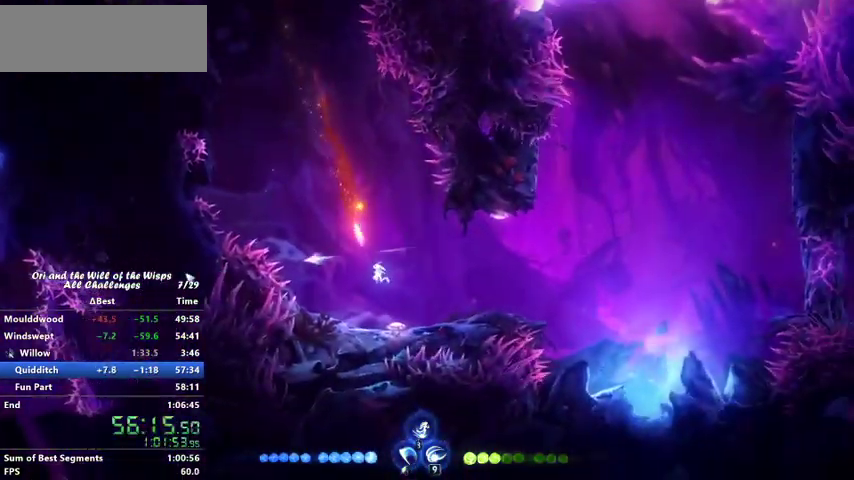
{"keys": ["bash"], "events": []}
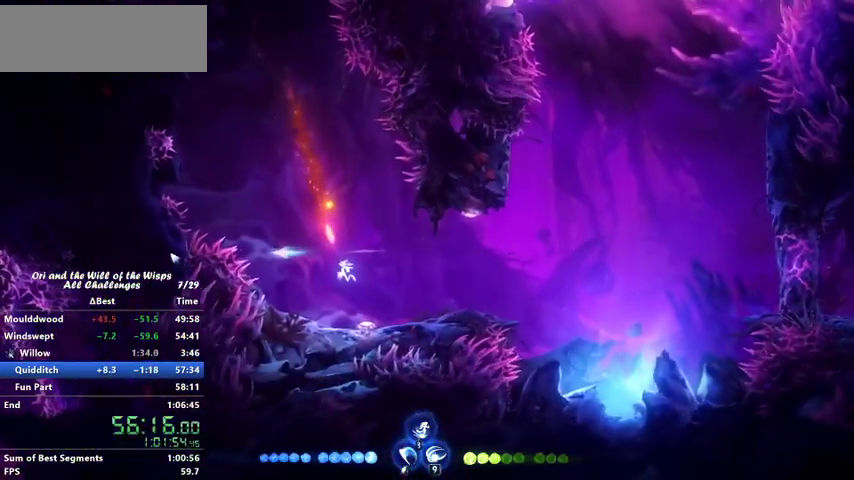
{"keys": ["bash"], "events": []}
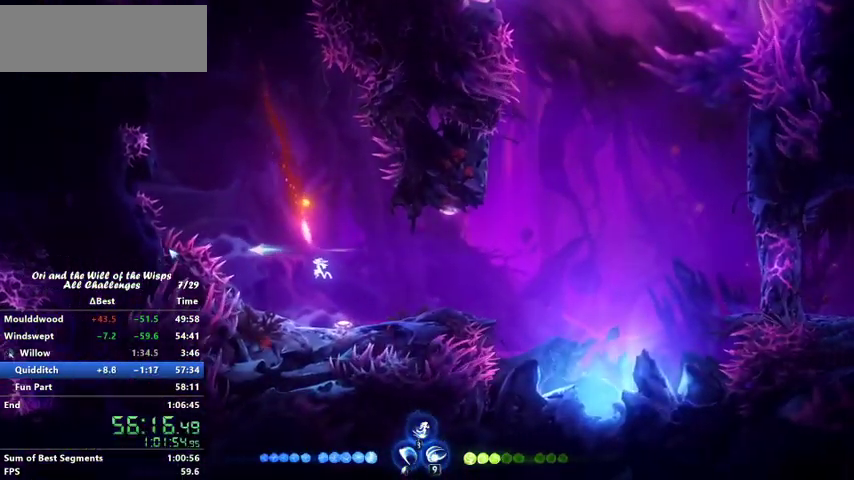
{"keys": ["right"], "events": [[100, "right", "down"], [167, "bash", "up"], [200, "dash", "down"], [367, "dash", "up"]]}
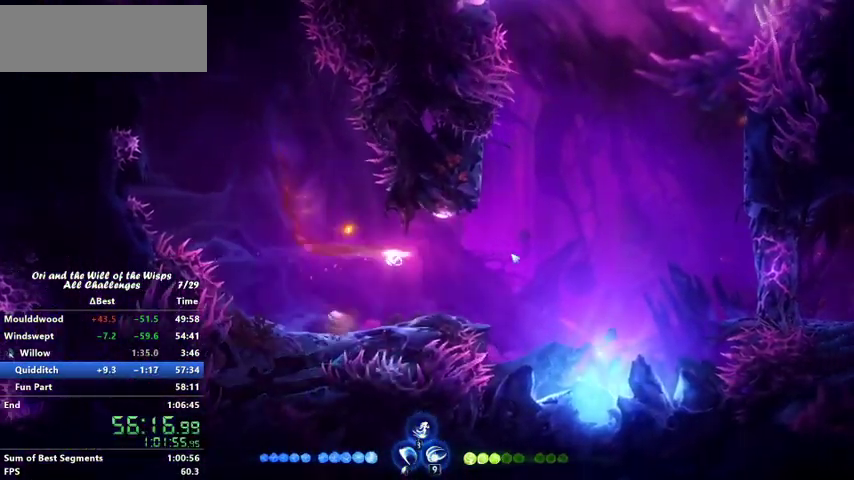
{"keys": ["right"], "events": []}
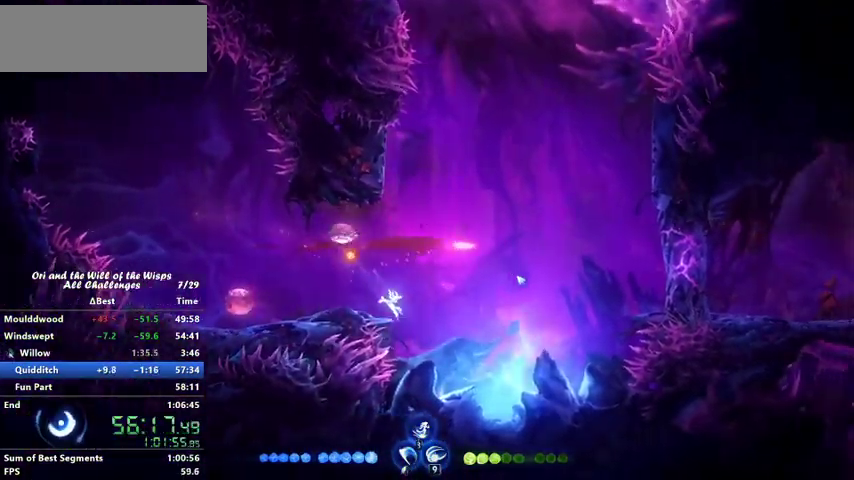
{"keys": ["jump", "right"], "events": [[100, "dash", "down"], [167, "dash", "up"], [167, "jump", "down"]]}
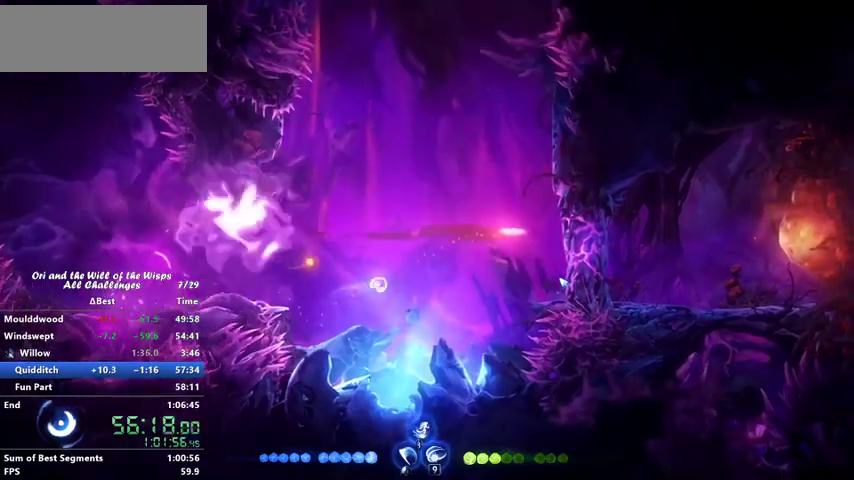
{"keys": ["ability2"], "events": [[100, "dash", "down"], [100, "jump", "up"], [300, "dash", "up"], [367, "ability2", "down"], [367, "jump", "down"], [467, "jump", "up"], [467, "right", "up"]]}
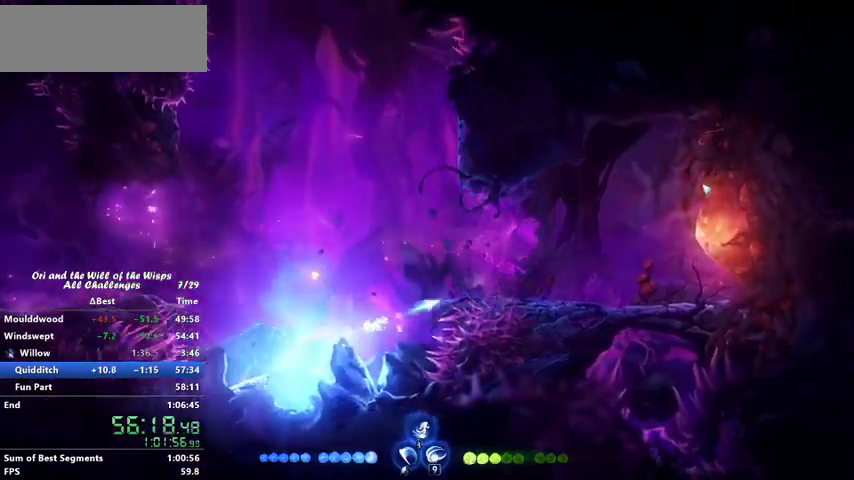
{"keys": ["jump"], "events": [[33, "ability2", "up"], [400, "right", "down"], [500, "jump", "down"], [500, "right", "up"]]}
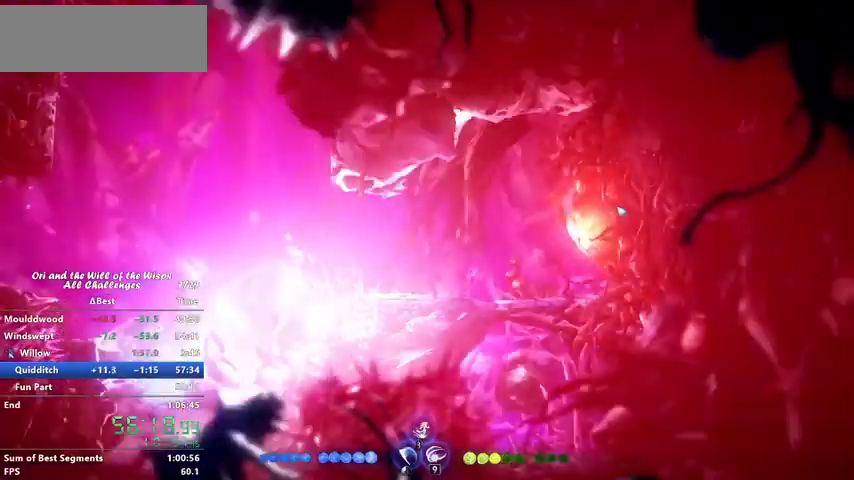
{"keys": []}
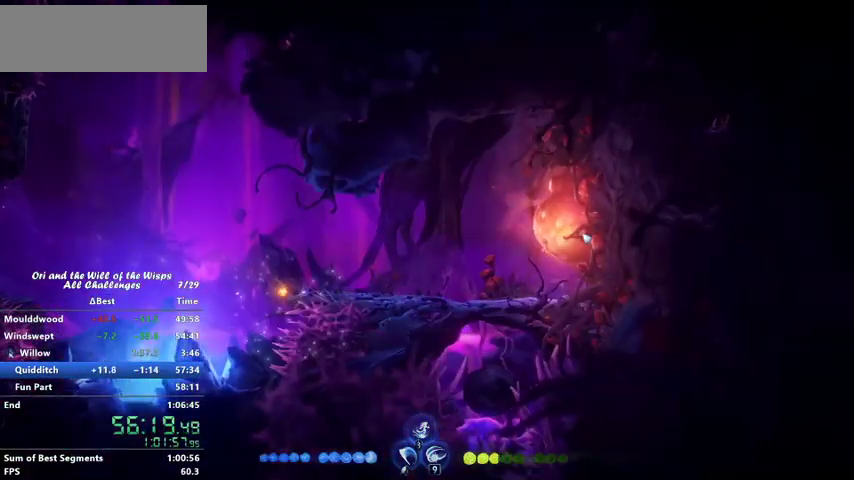
{"keys": [], "events": []}
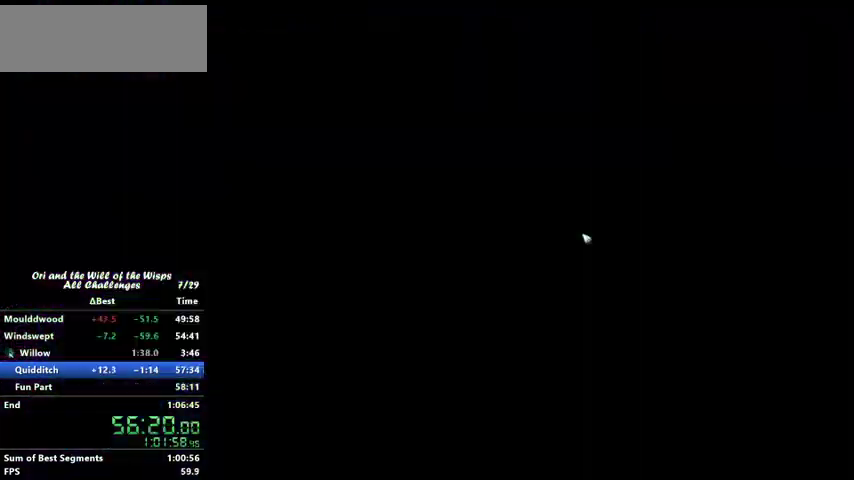
{"keys": [], "events": []}
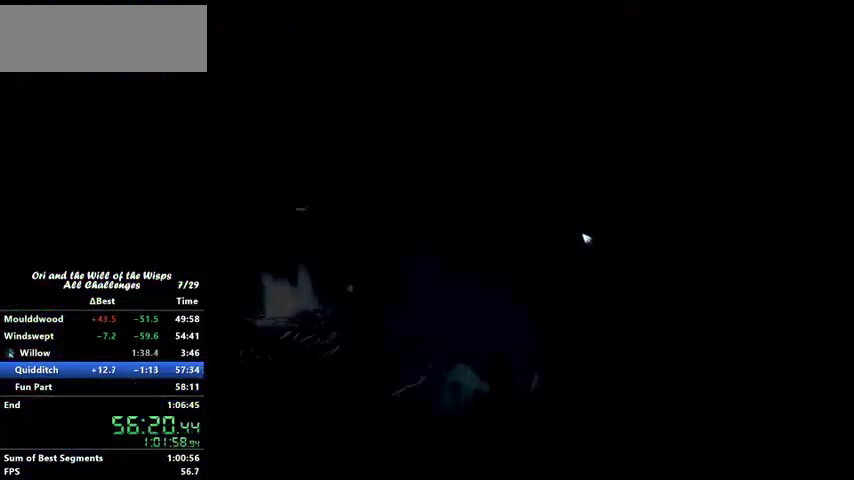
{"keys": [], "events": []}
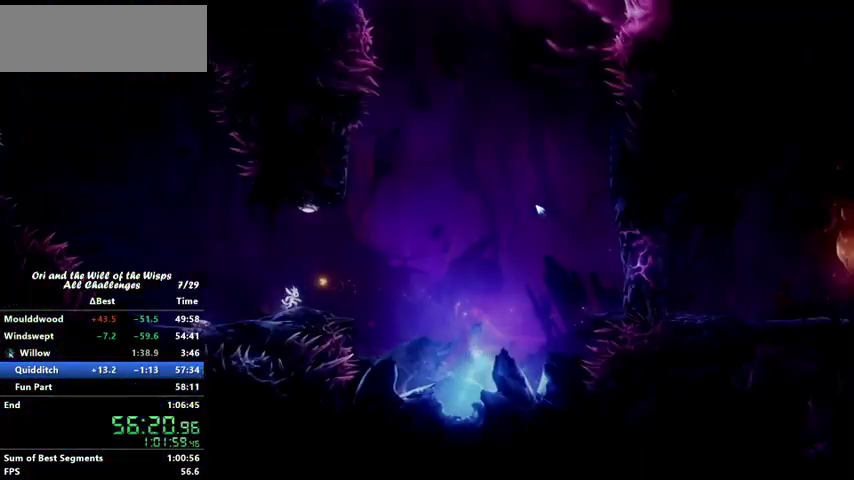
{"keys": ["jump", "left"], "events": [[167, "left", "down"], [367, "dash", "down"], [400, "jump", "down"], [467, "dash", "up"]]}
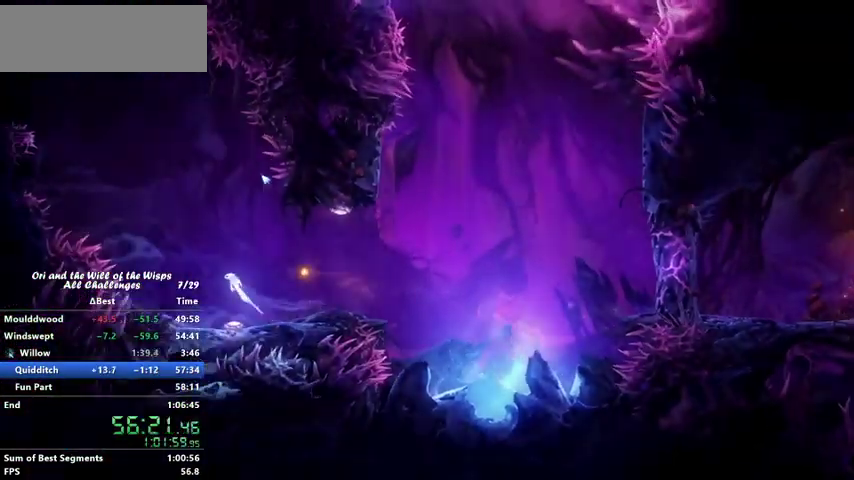
{"keys": ["left"], "events": [[167, "ability2", "down"], [200, "jump", "up"], [267, "ability2", "up"], [300, "left", "up"], [400, "left", "down"]]}
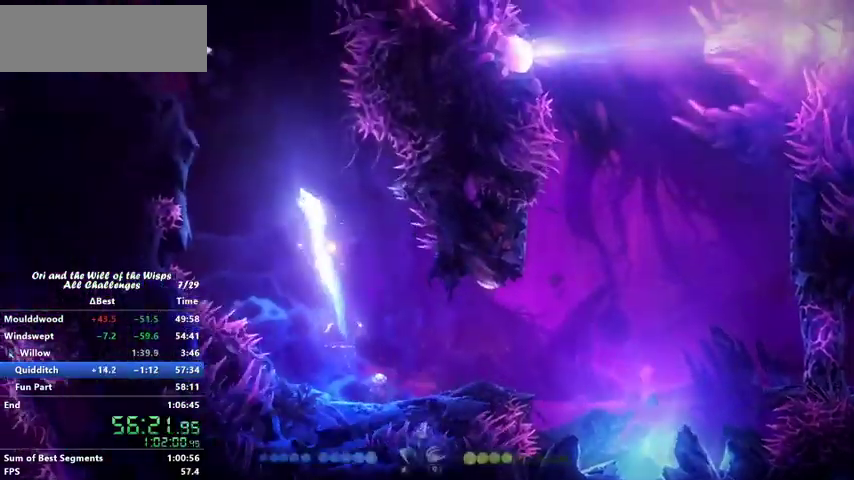
{"keys": ["left"], "events": []}
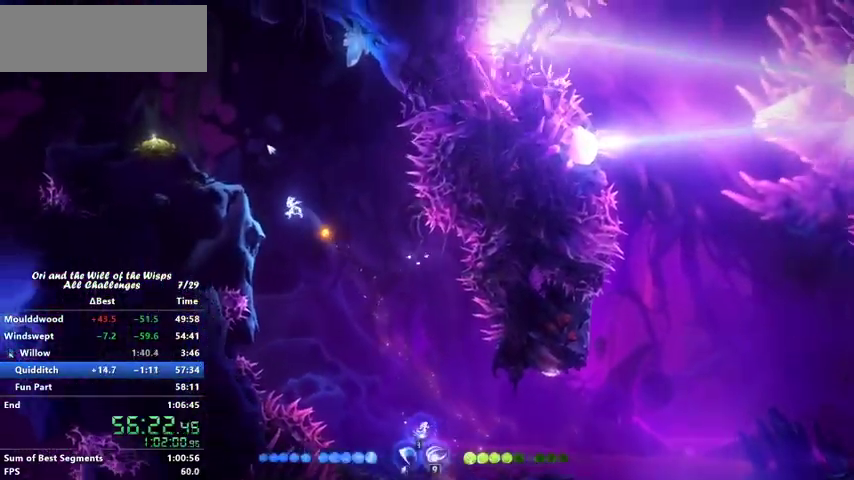
{"keys": ["dash", "jump", "left"], "events": [[100, "dash", "down"], [167, "jump", "down"], [200, "dash", "up"], [400, "dash", "down"], [400, "jump", "up"], [467, "jump", "down"]]}
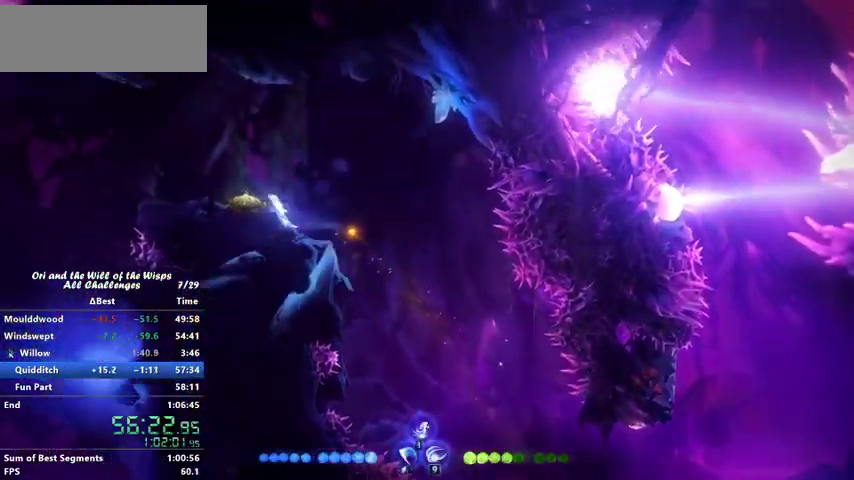
{"keys": ["left"], "events": [[33, "dash", "up"], [167, "dash", "down"], [167, "jump", "up"], [267, "dash", "up"], [267, "jump", "down"], [367, "dash", "down"], [367, "jump", "up"], [500, "dash", "up"]]}
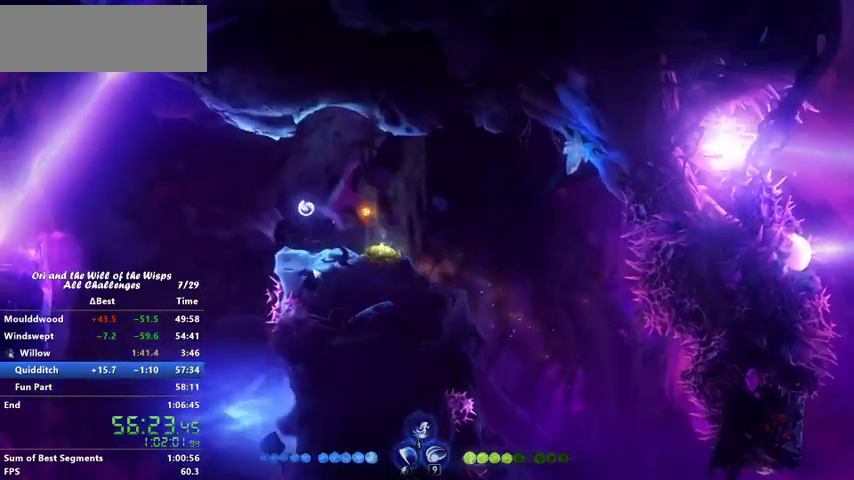
{"keys": [], "events": [[500, "left", "up"]]}
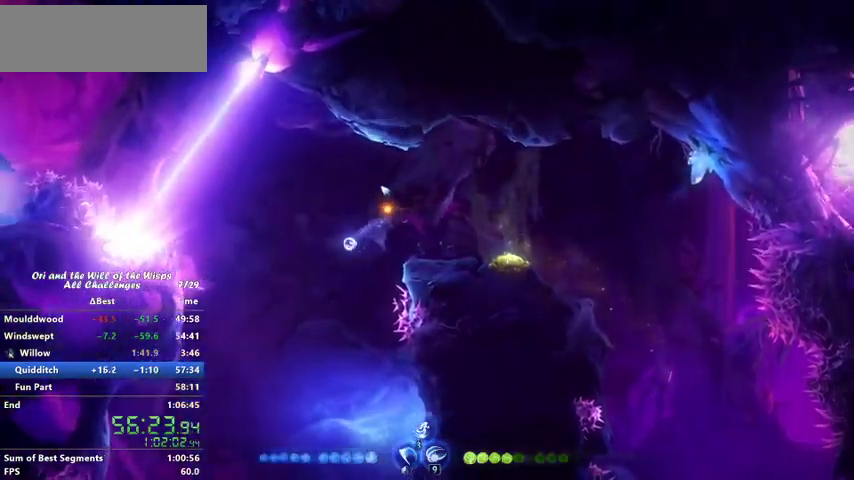
{"keys": ["left"], "events": [[367, "left", "down"]]}
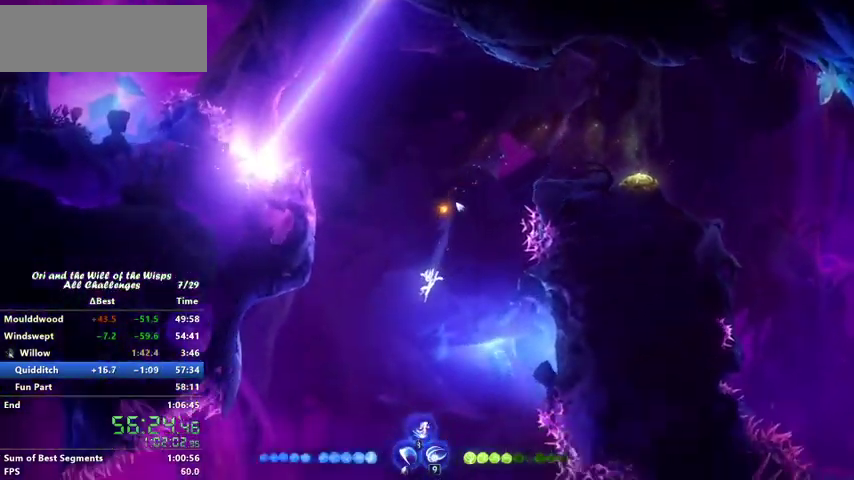
{"keys": ["left"], "events": []}
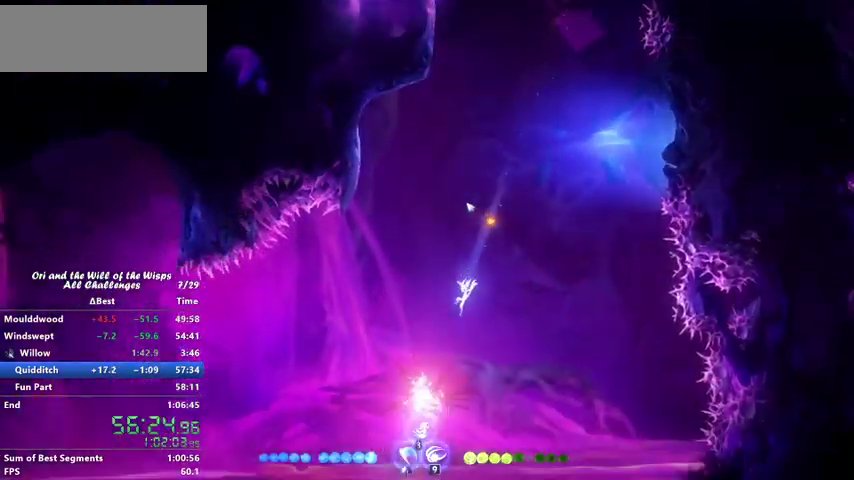
{"keys": ["right"], "events": [[100, "left", "up"], [167, "bash", "down"], [400, "bash", "up"], [467, "right", "down"]]}
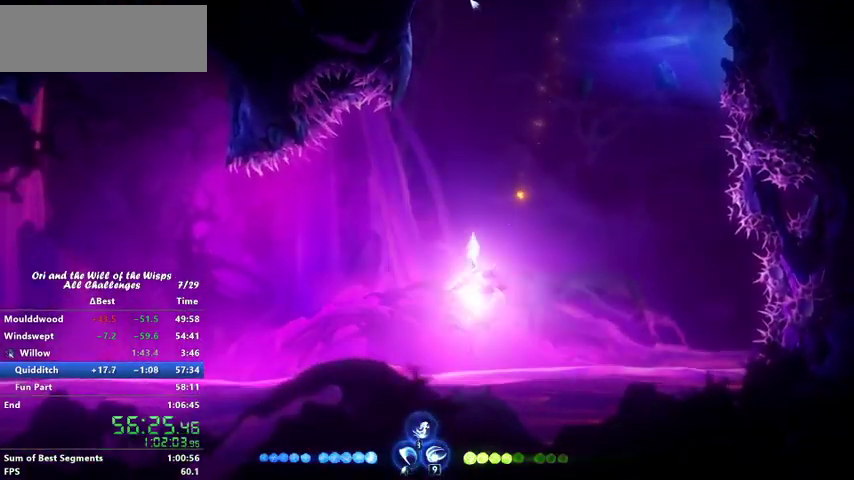
{"keys": ["jump", "right"], "events": [[467, "jump", "down"]]}
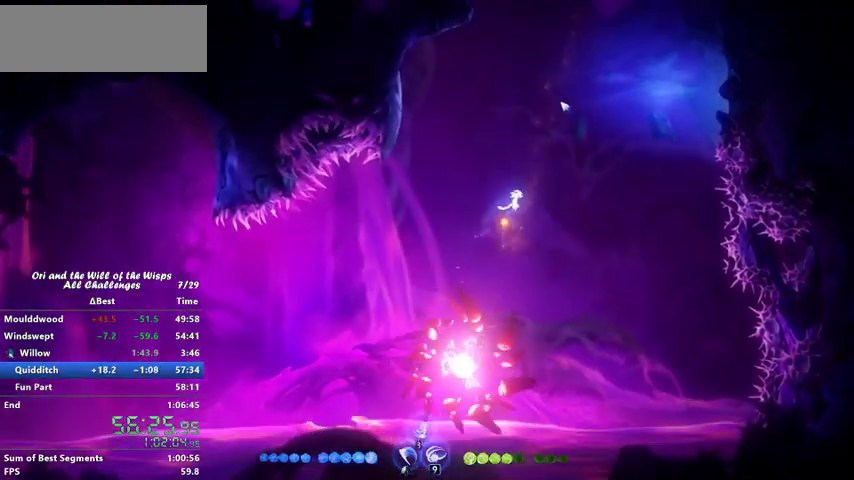
{"keys": [], "events": [[133, "jump", "up"], [133, "right", "up"], [200, "ability2", "down"], [300, "ability2", "up"]]}
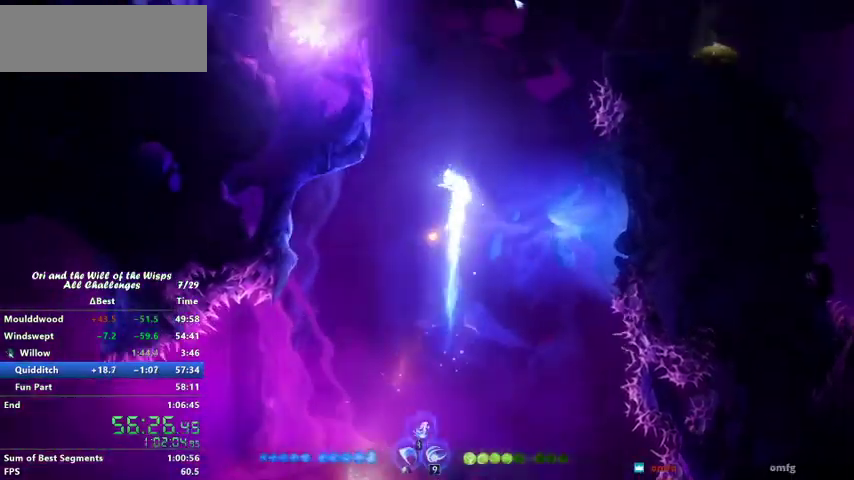
{"keys": ["right"], "events": [[167, "right", "down"], [300, "right", "up"], [467, "right", "down"]]}